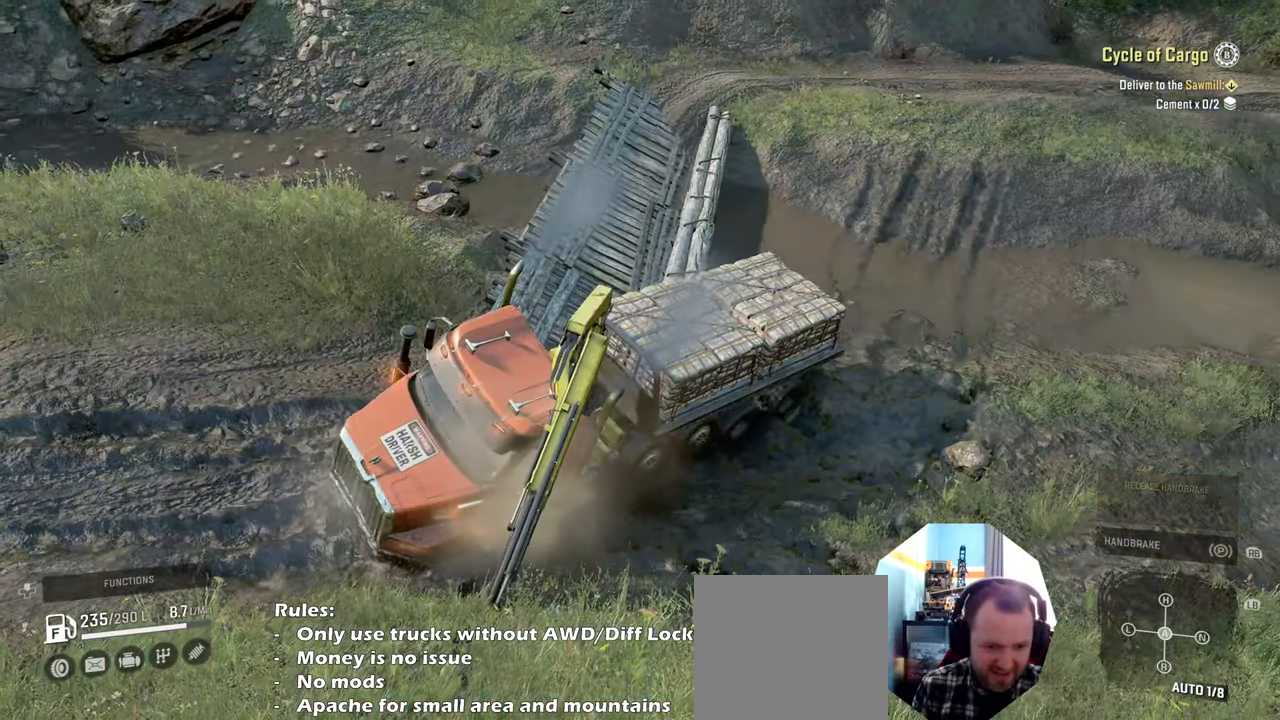
Gameplay with a controller (Xbox layout); each line is a JSON object with the inputs held at the frame after it. "events" lists button and stick changes between this image and that frame as [ms after this image, input, new state], when the widget could be followed in between.
{"buttons": ["R2"], "left_stick": "up-right", "right_stick": "up", "events": [[467, "right_stick", "up"]]}
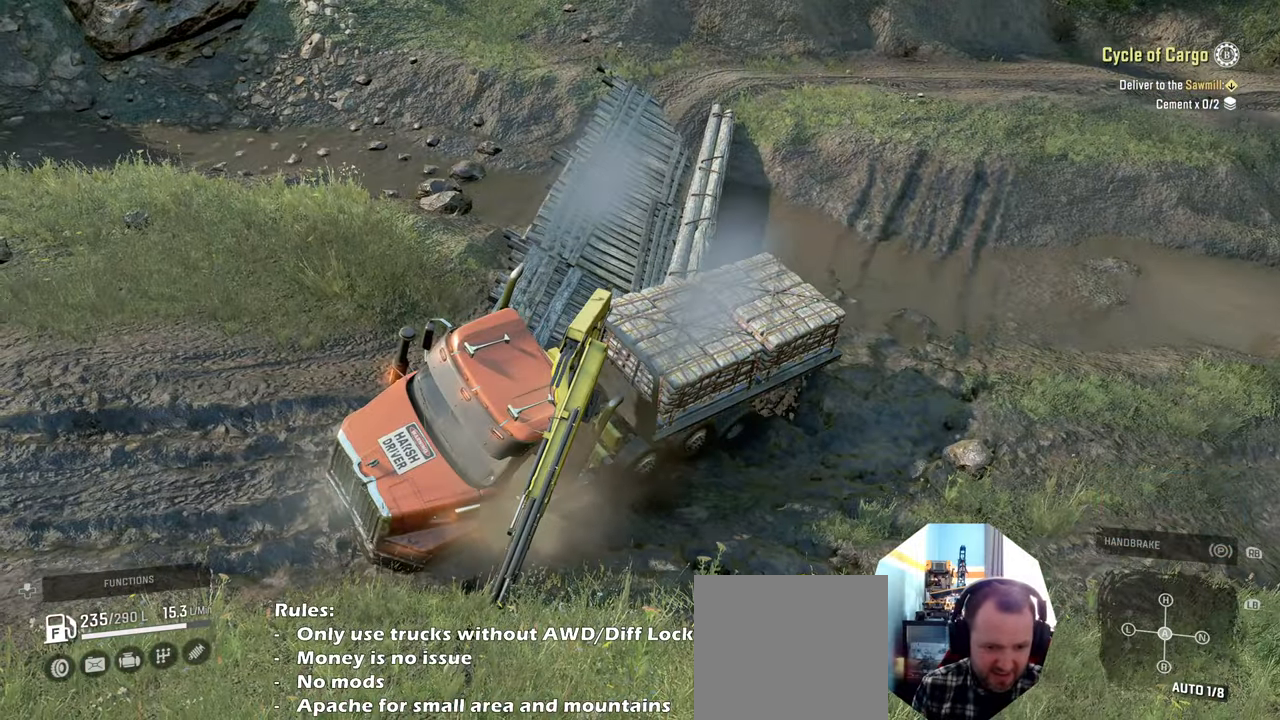
{"buttons": ["R2"], "left_stick": "up-left", "right_stick": "center", "events": [[134, "left_stick", "up-left"], [500, "right_stick", "center"]]}
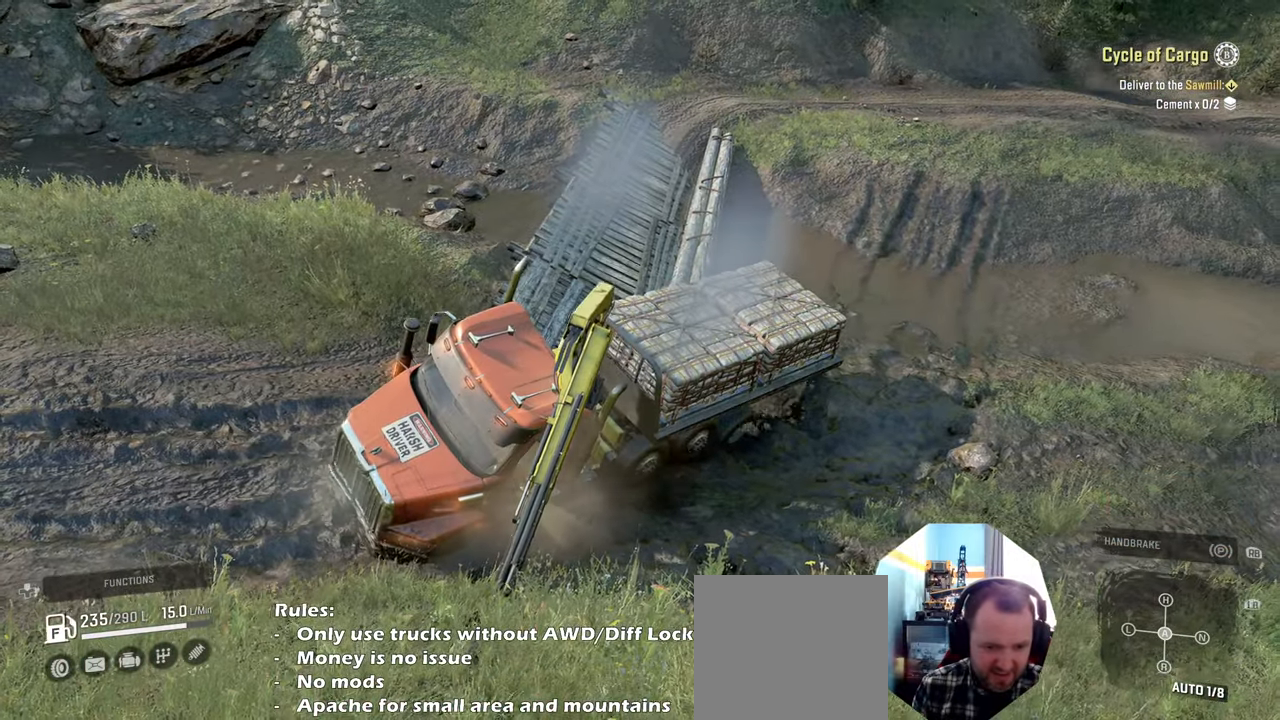
{"buttons": ["R2"], "left_stick": "up-left", "right_stick": "center", "events": []}
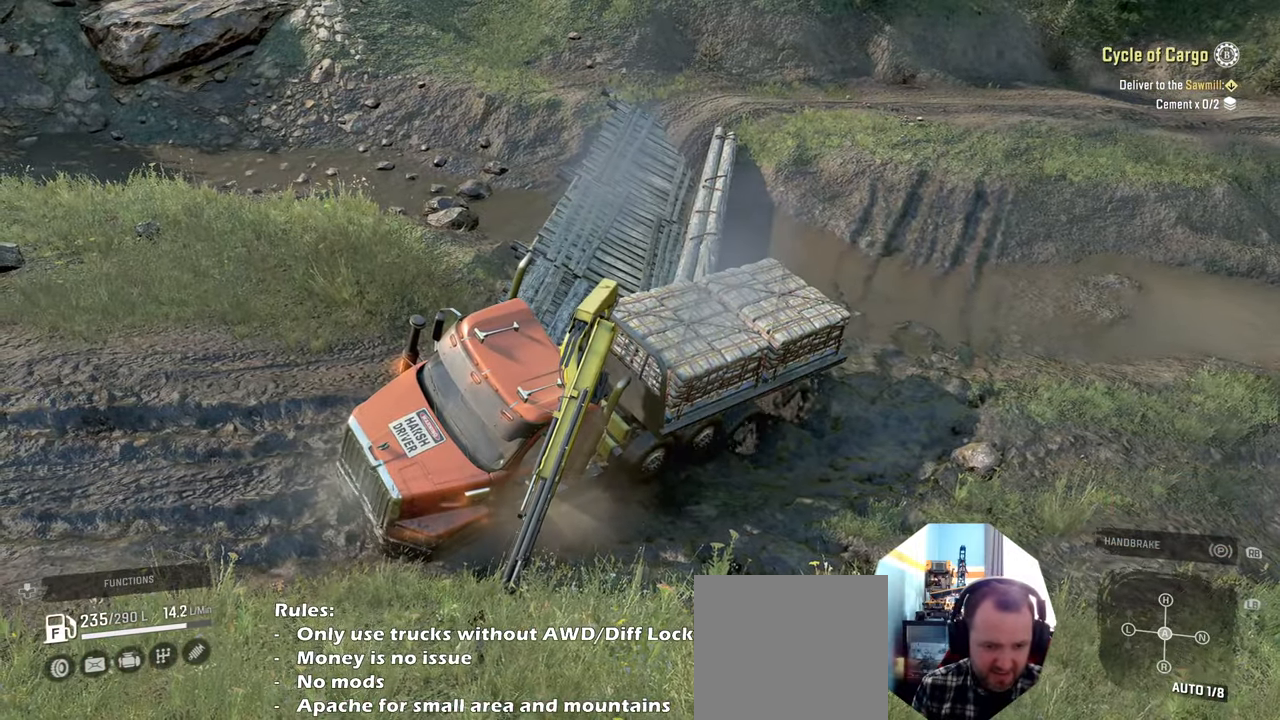
{"buttons": [], "left_stick": "center", "right_stick": "center", "events": [[167, "left_stick", "center"], [234, "R1", "down"], [234, "R2", "up"], [367, "R1", "up"]]}
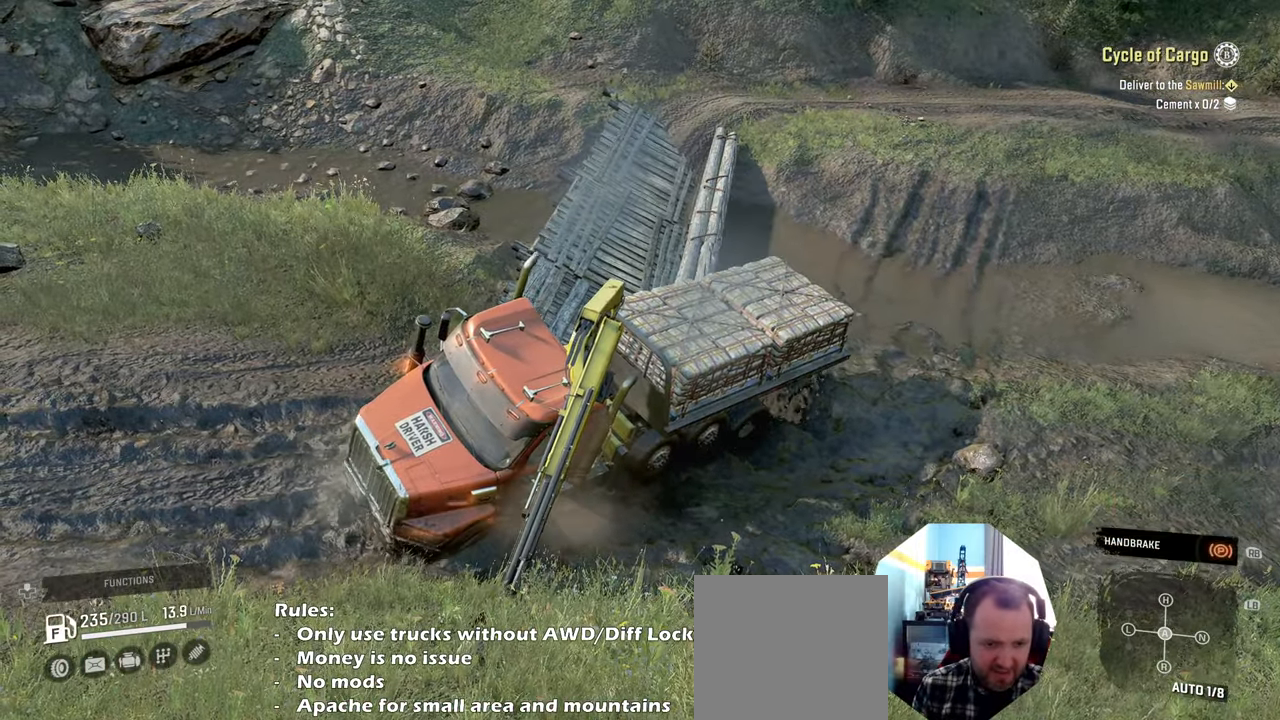
{"buttons": [], "left_stick": "center", "right_stick": "center", "events": [[267, "X", "down"], [334, "X", "up"]]}
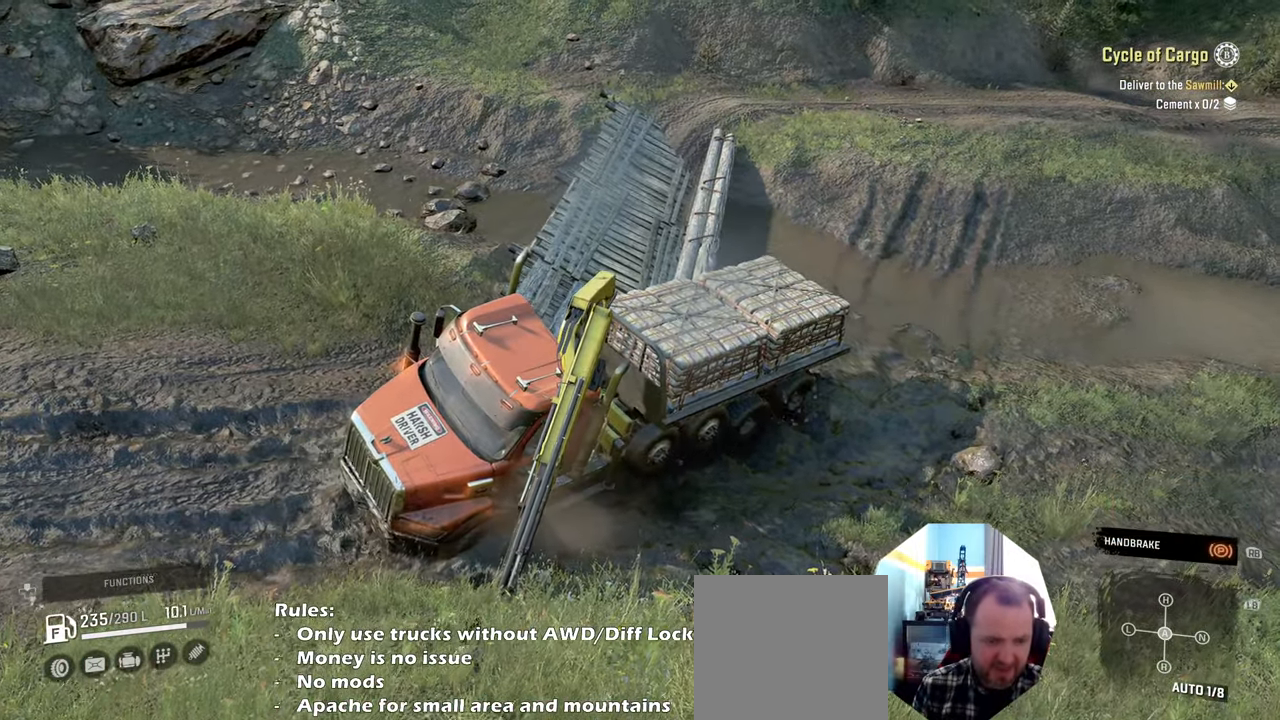
{"buttons": [], "left_stick": "center", "right_stick": "center", "events": [[134, "DPAD_UP", "down"], [234, "DPAD_UP", "up"]]}
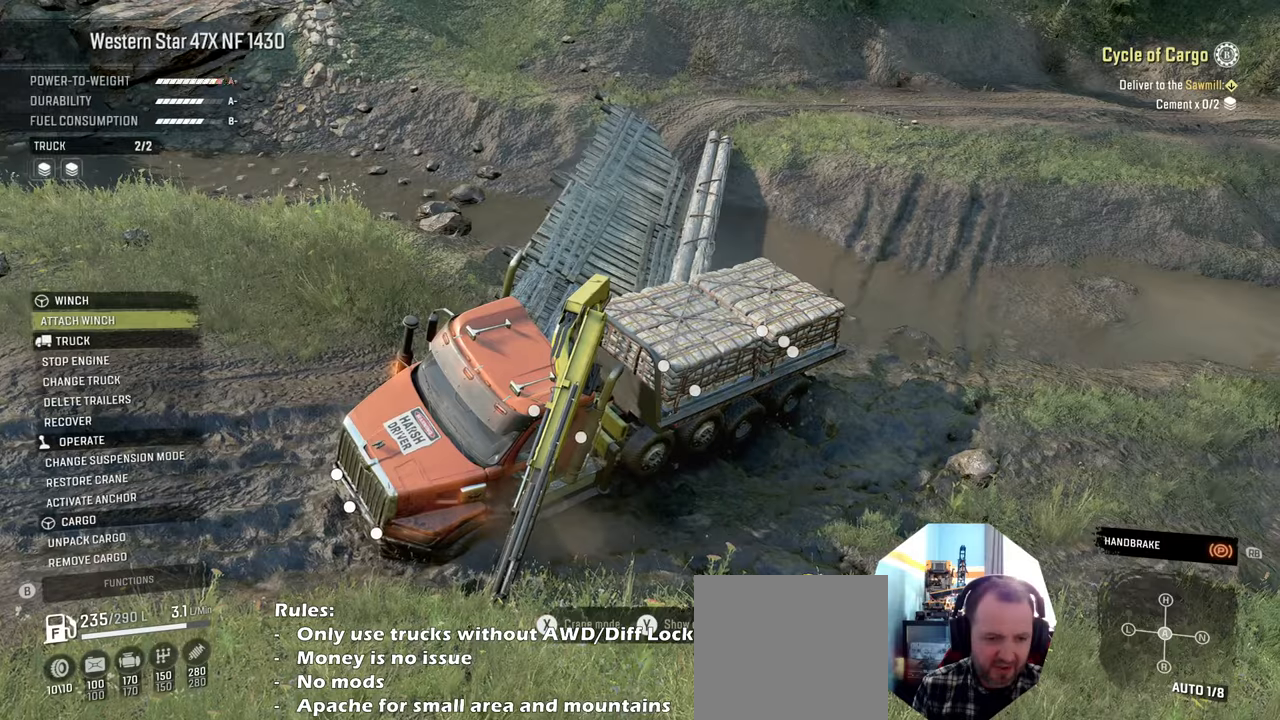
{"buttons": ["DPAD_DOWN"], "left_stick": "center", "right_stick": "center", "events": [[34, "DPAD_DOWN", "down"], [167, "DPAD_DOWN", "up"], [267, "DPAD_DOWN", "down"], [334, "DPAD_DOWN", "up"], [434, "DPAD_DOWN", "down"]]}
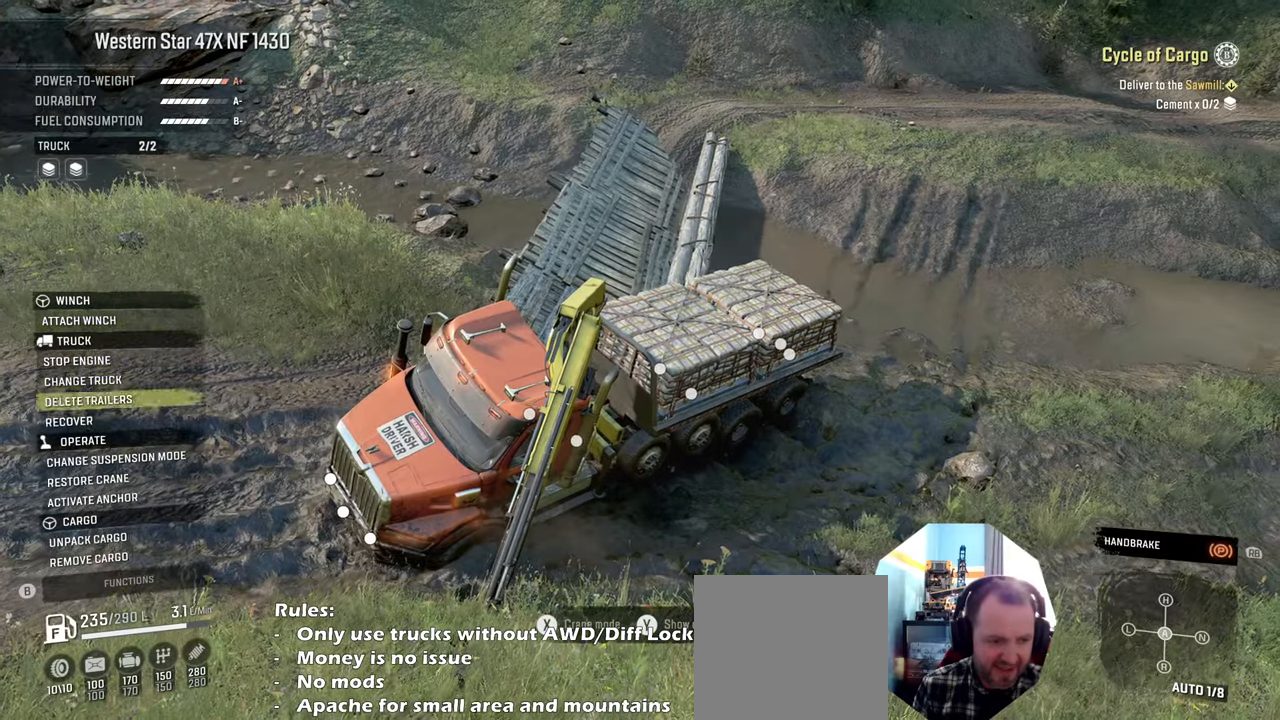
{"buttons": [], "left_stick": "center", "right_stick": "center", "events": [[34, "DPAD_DOWN", "up"], [100, "DPAD_DOWN", "down"], [234, "DPAD_DOWN", "up"], [300, "DPAD_DOWN", "down"], [434, "DPAD_DOWN", "up"]]}
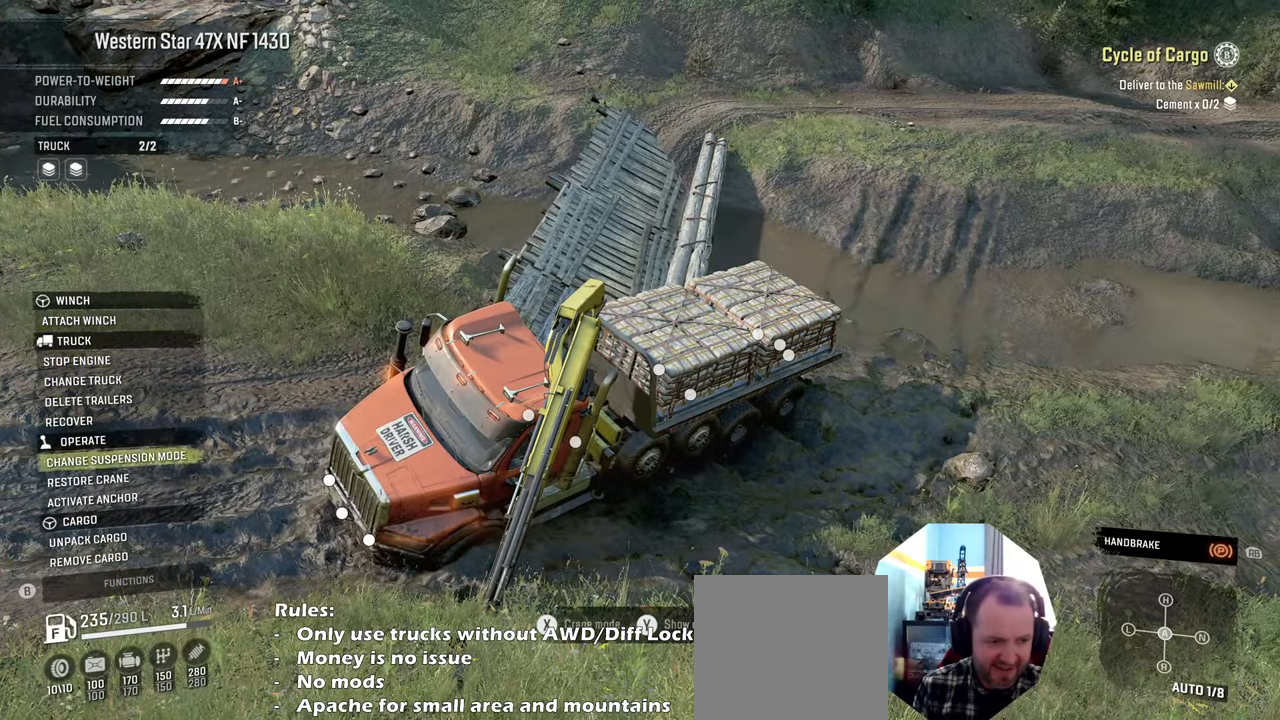
{"buttons": [], "left_stick": "center", "right_stick": "center", "events": [[34, "DPAD_DOWN", "down"], [100, "DPAD_DOWN", "up"]]}
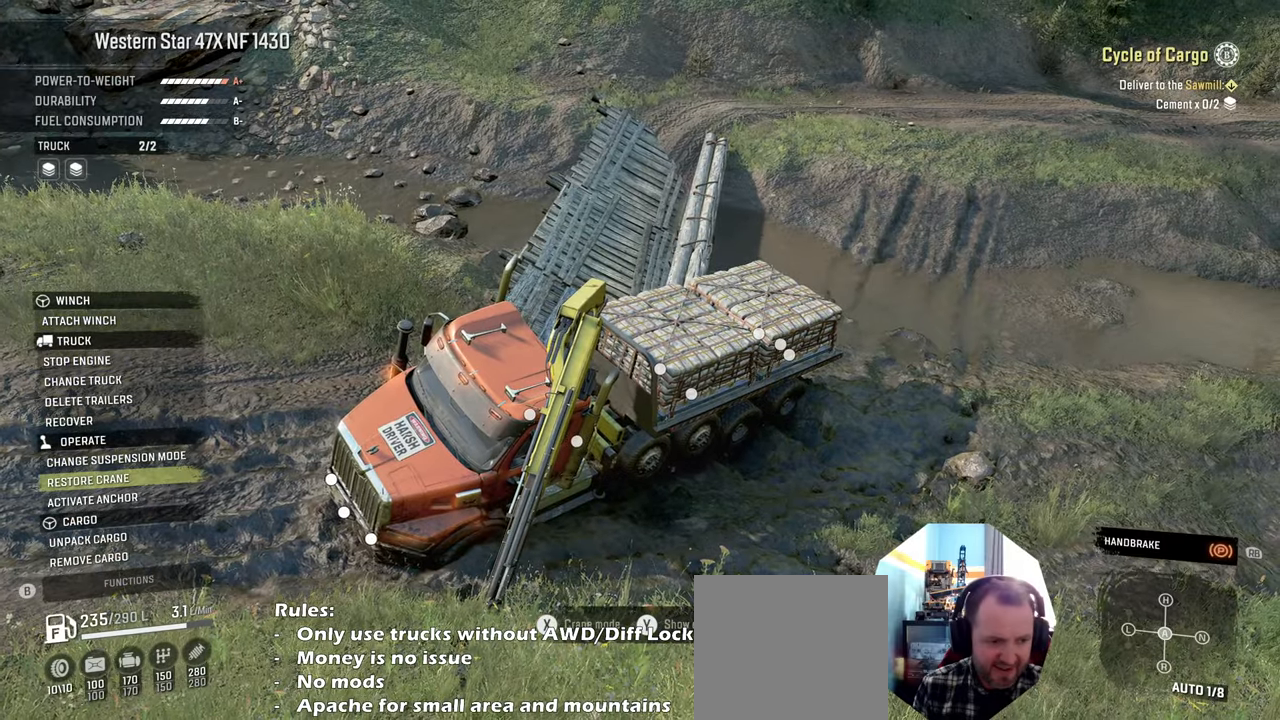
{"buttons": [], "left_stick": "center", "right_stick": "center", "events": [[67, "A", "down"], [200, "A", "up"]]}
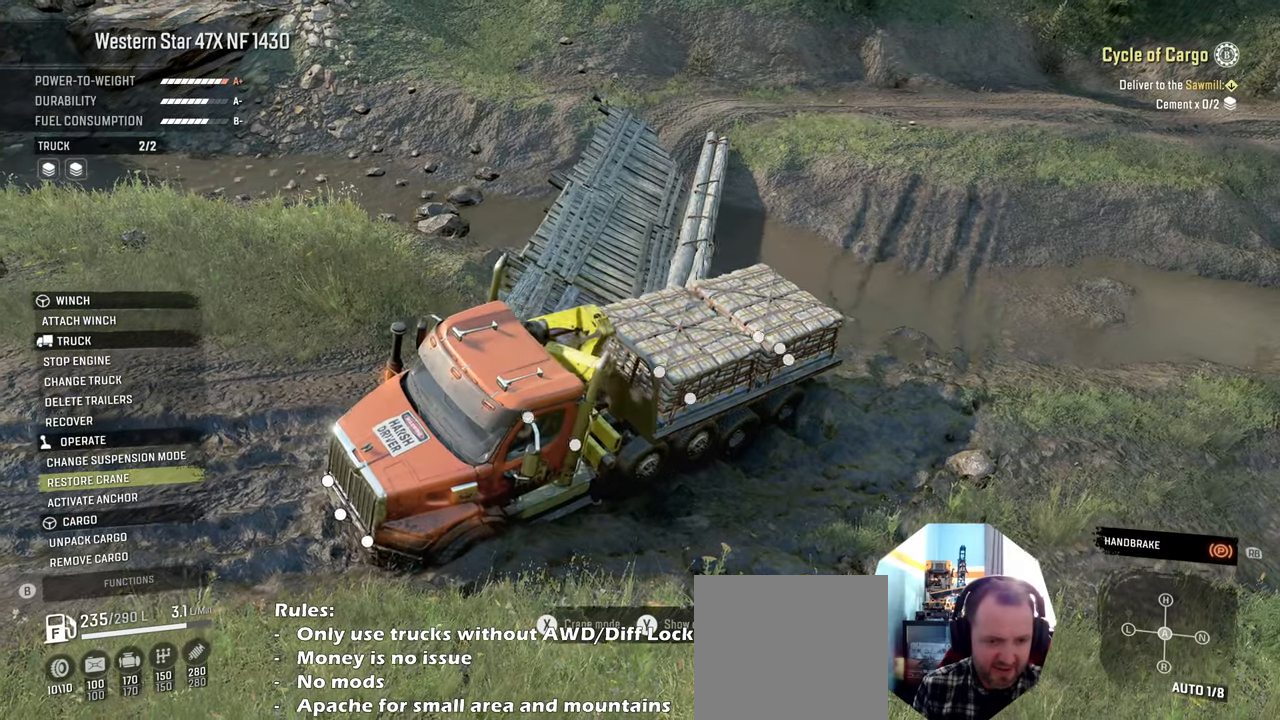
{"buttons": [], "left_stick": "center", "right_stick": "center", "events": []}
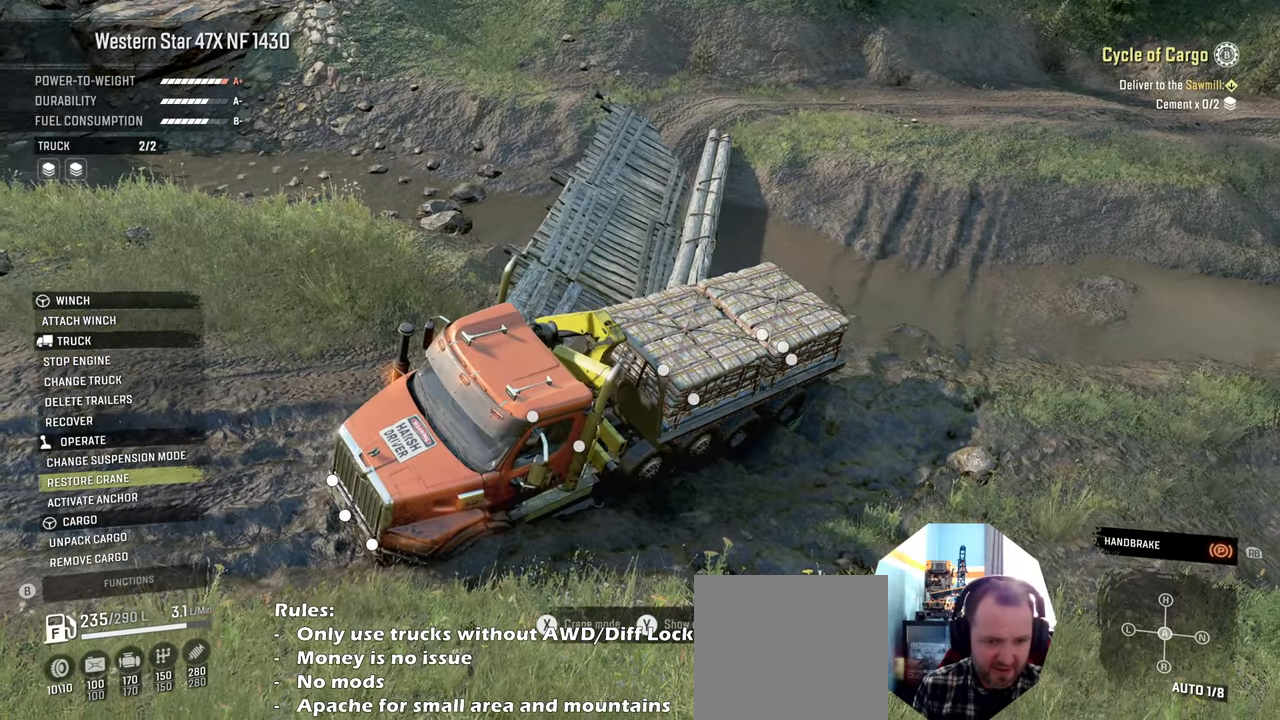
{"buttons": [], "left_stick": "center", "right_stick": "center", "events": [[134, "DPAD_UP", "down"], [267, "DPAD_UP", "up"], [334, "X", "down"], [434, "X", "up"]]}
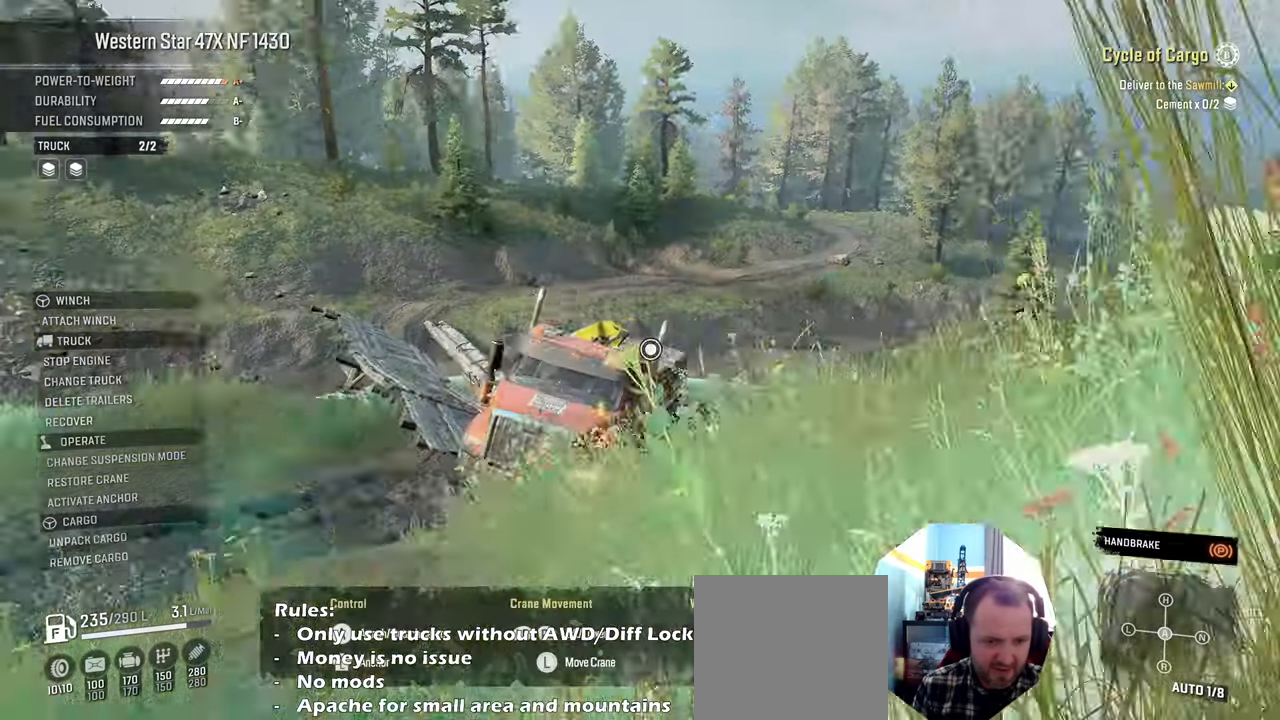
{"buttons": [], "left_stick": "center", "right_stick": "down-left", "events": [[500, "right_stick", "down-left"]]}
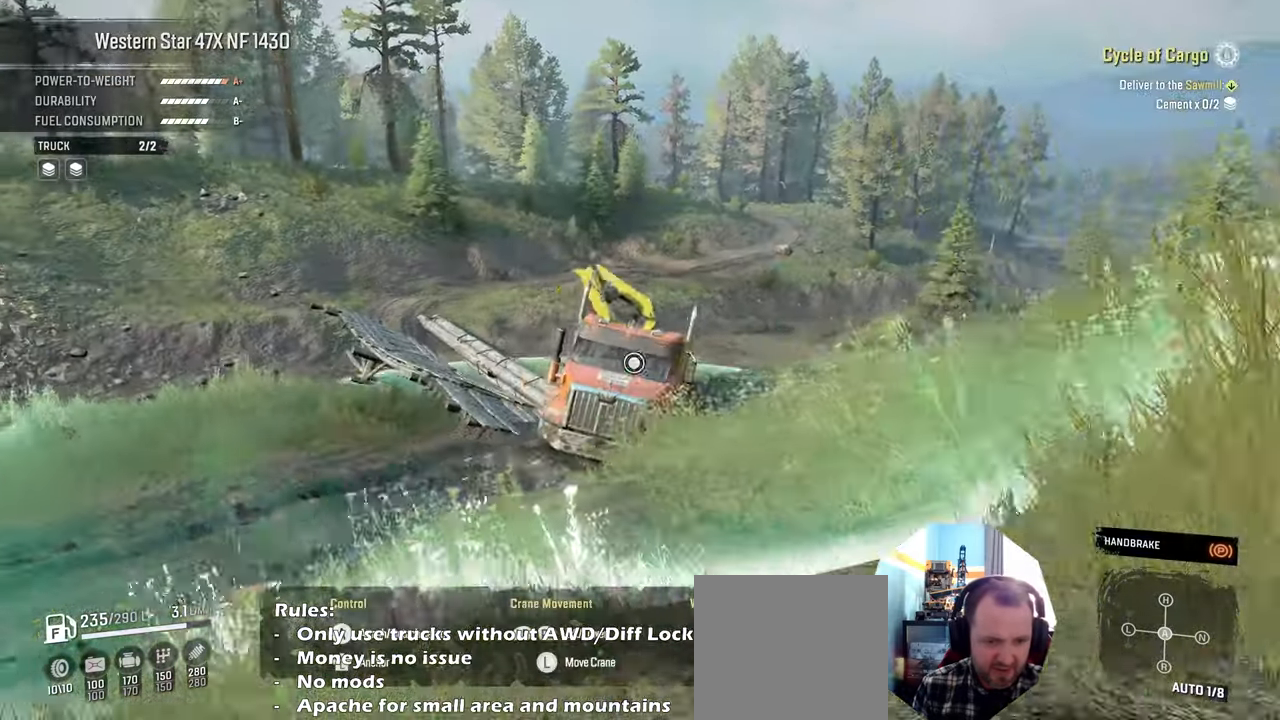
{"buttons": [], "left_stick": "center", "right_stick": "down", "events": [[167, "right_stick", "down"]]}
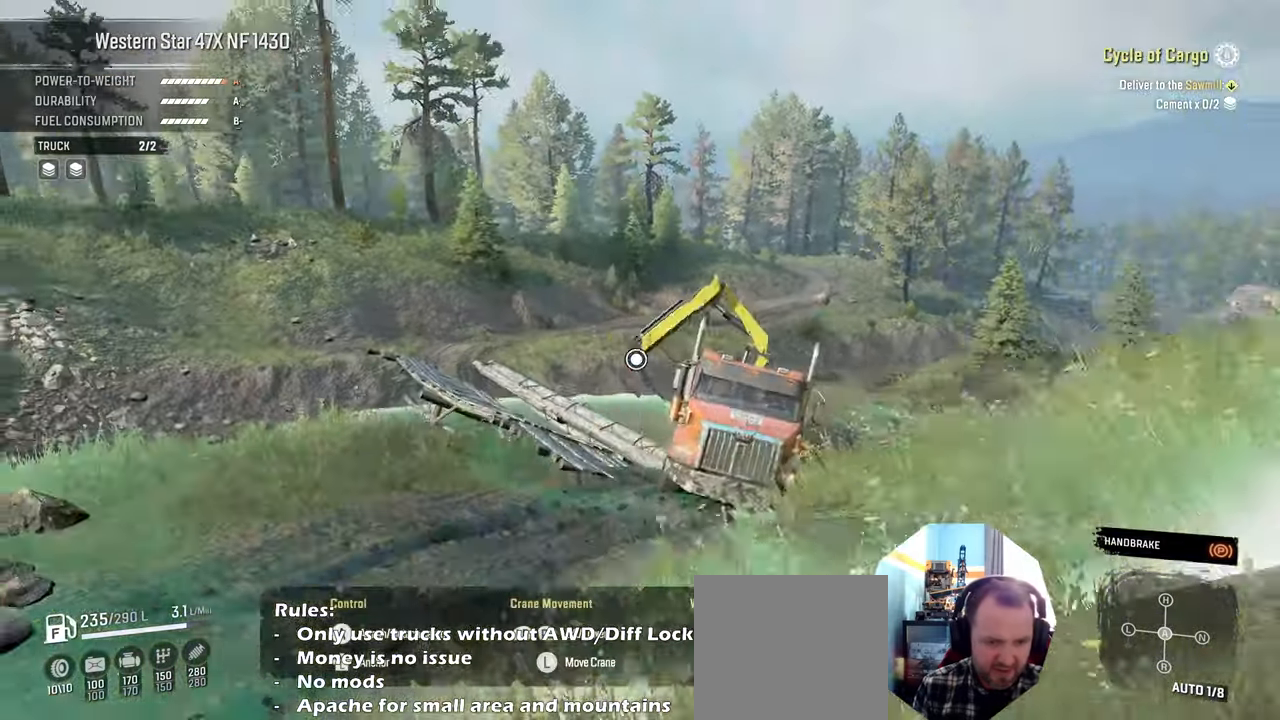
{"buttons": [], "left_stick": "down-right", "right_stick": "center", "events": [[400, "left_stick", "down-right"], [500, "right_stick", "center"]]}
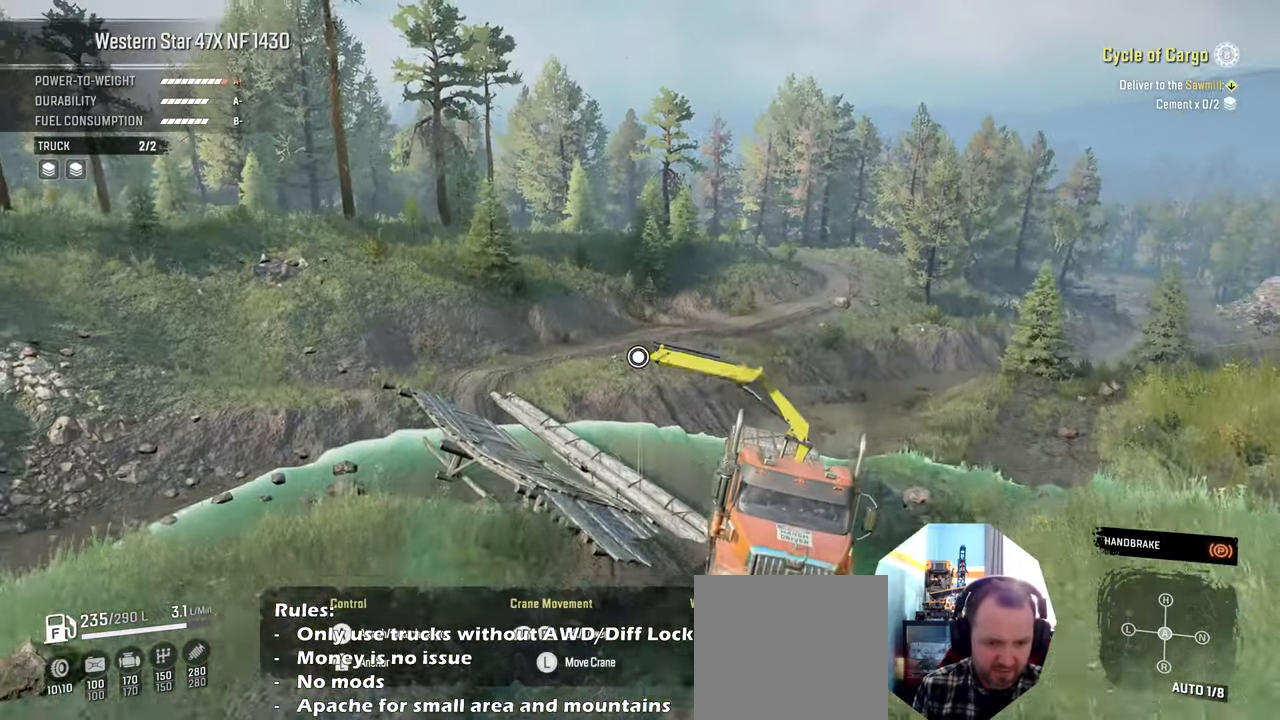
{"buttons": [], "left_stick": "down-right", "right_stick": "center", "events": []}
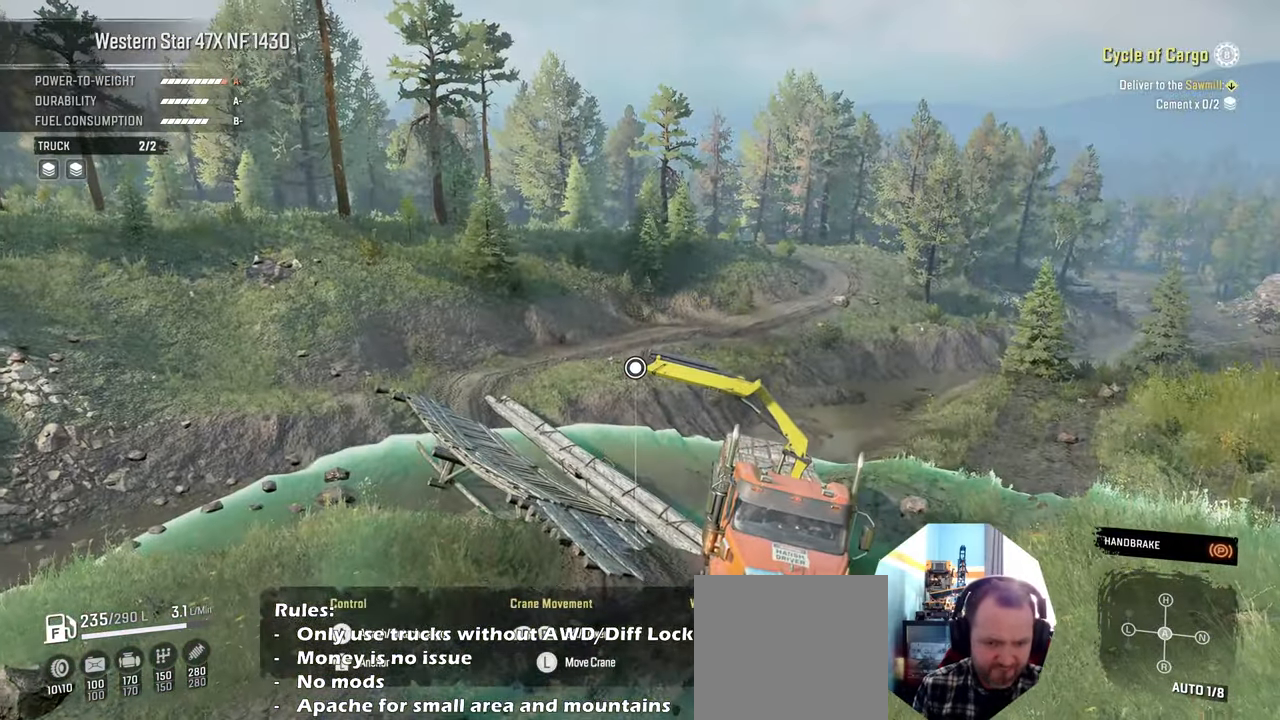
{"buttons": [], "left_stick": "down-right", "right_stick": "center", "events": []}
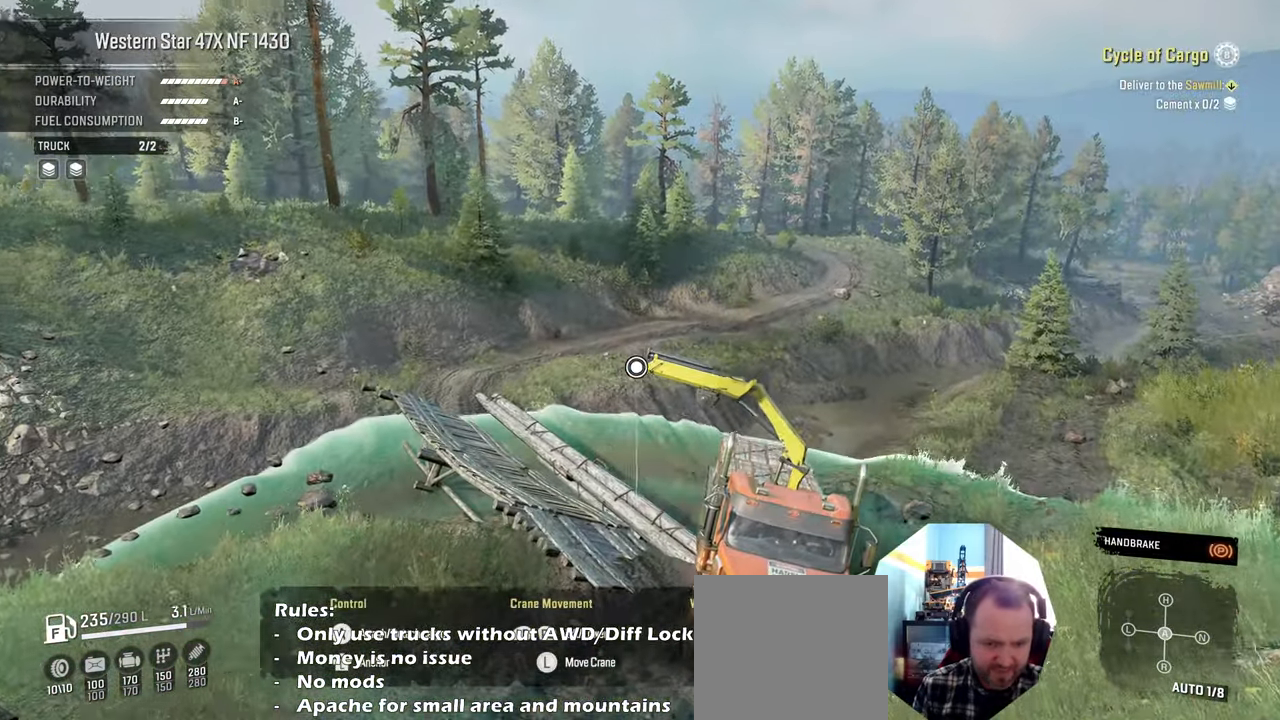
{"buttons": [], "left_stick": "down-right", "right_stick": "center", "events": []}
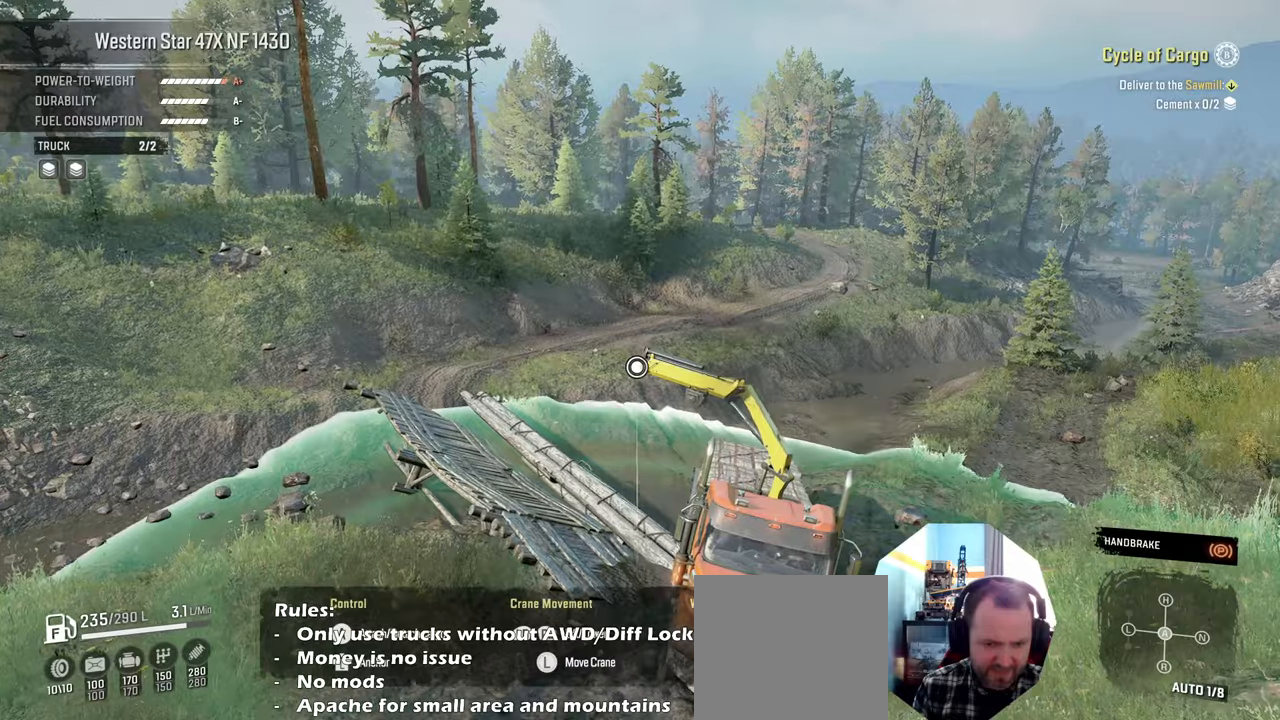
{"buttons": [], "left_stick": "down-right", "right_stick": "center", "events": []}
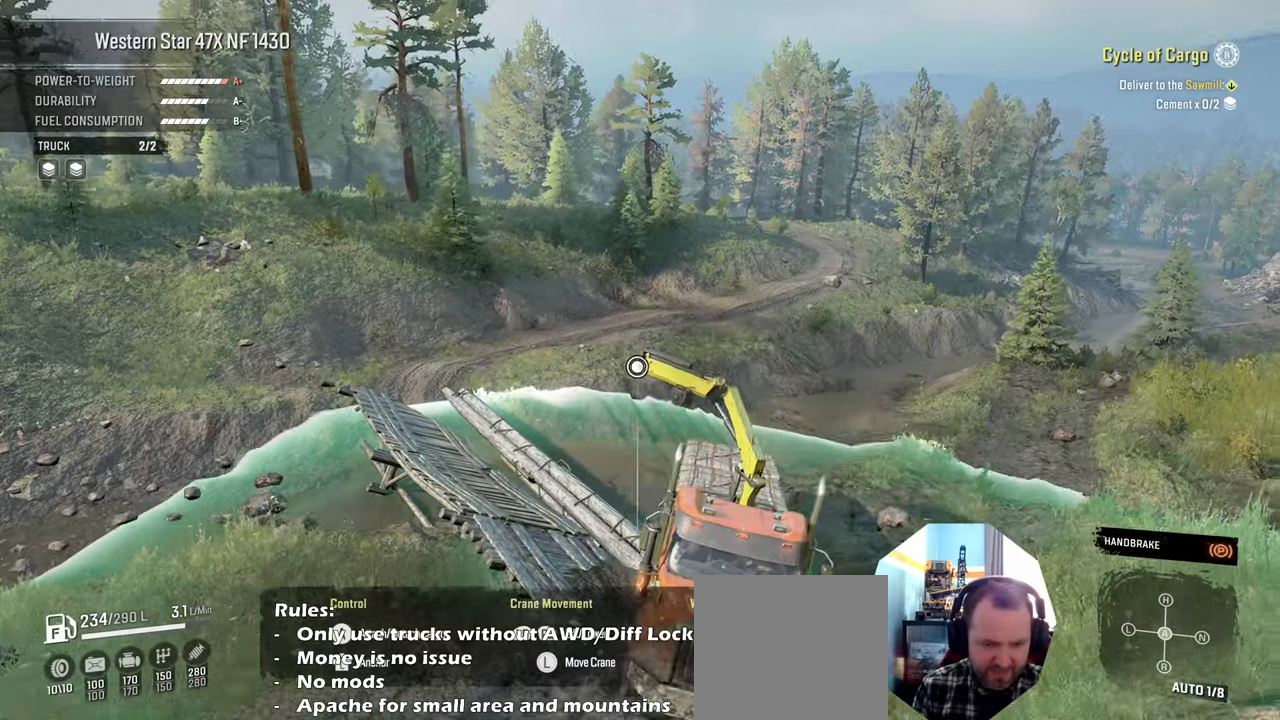
{"buttons": [], "left_stick": "down-right", "right_stick": "center", "events": []}
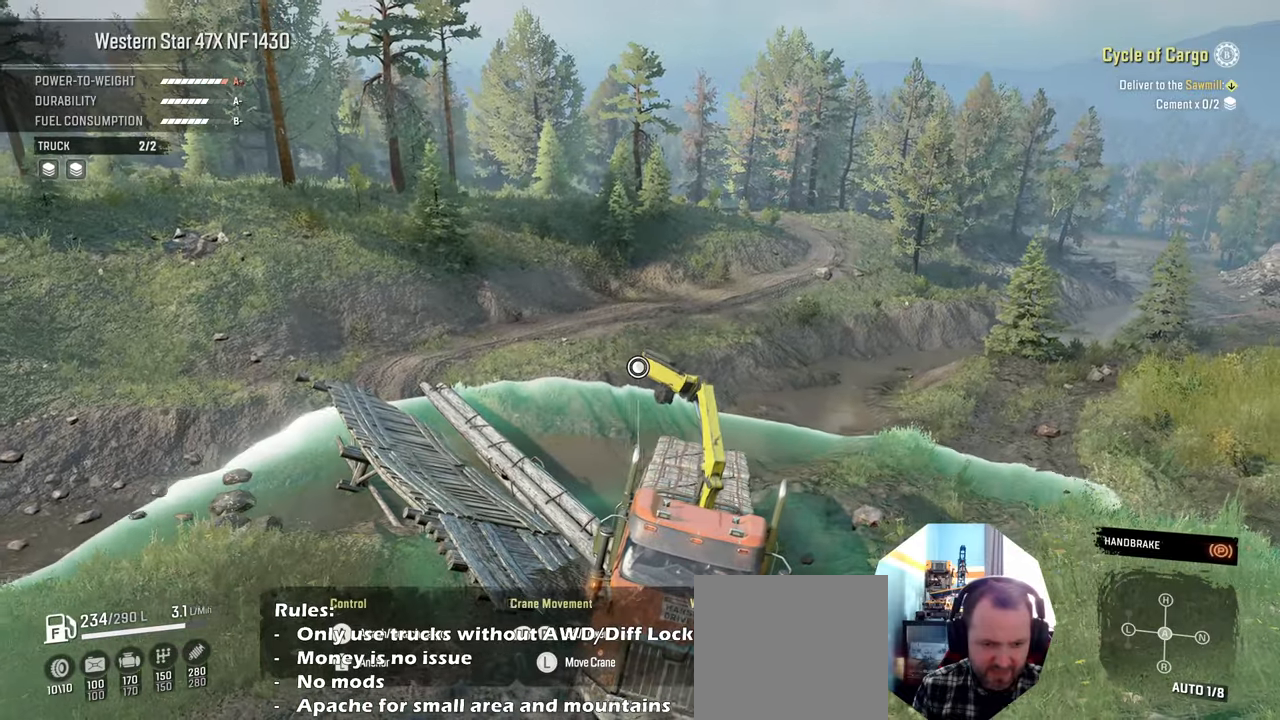
{"buttons": [], "left_stick": "down-right", "right_stick": "center", "events": []}
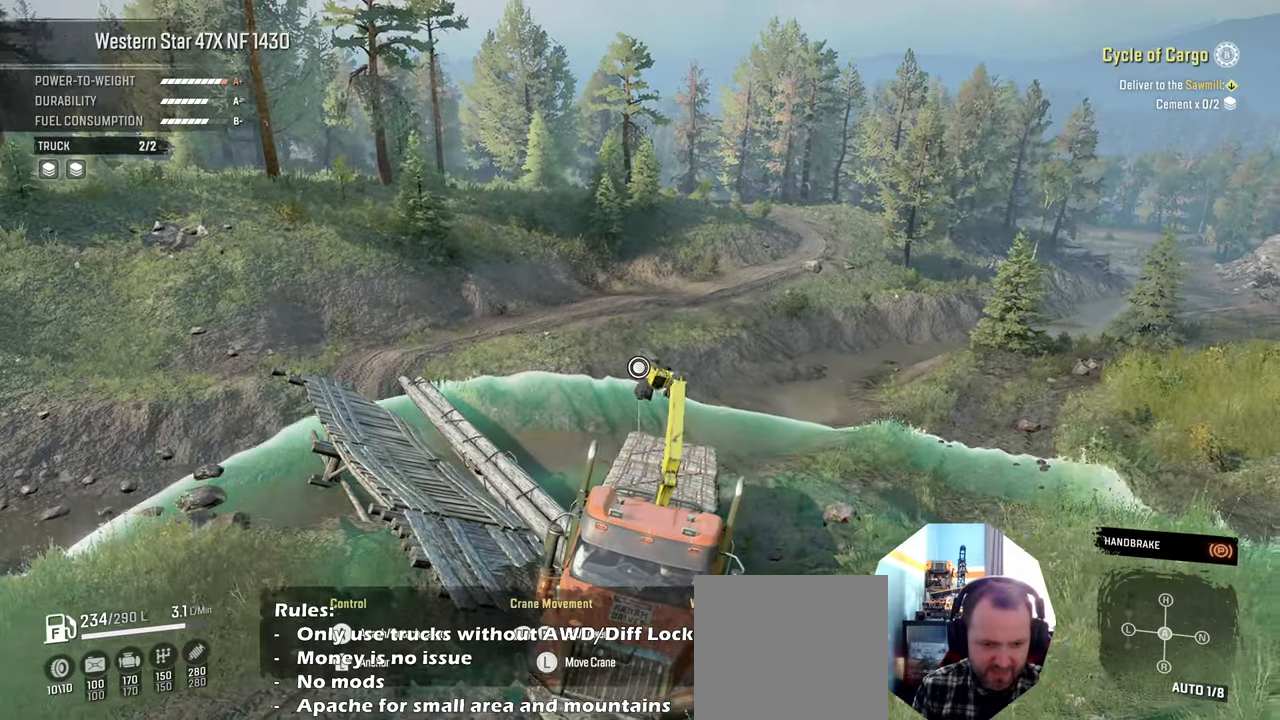
{"buttons": [], "left_stick": "down-right", "right_stick": "center", "events": []}
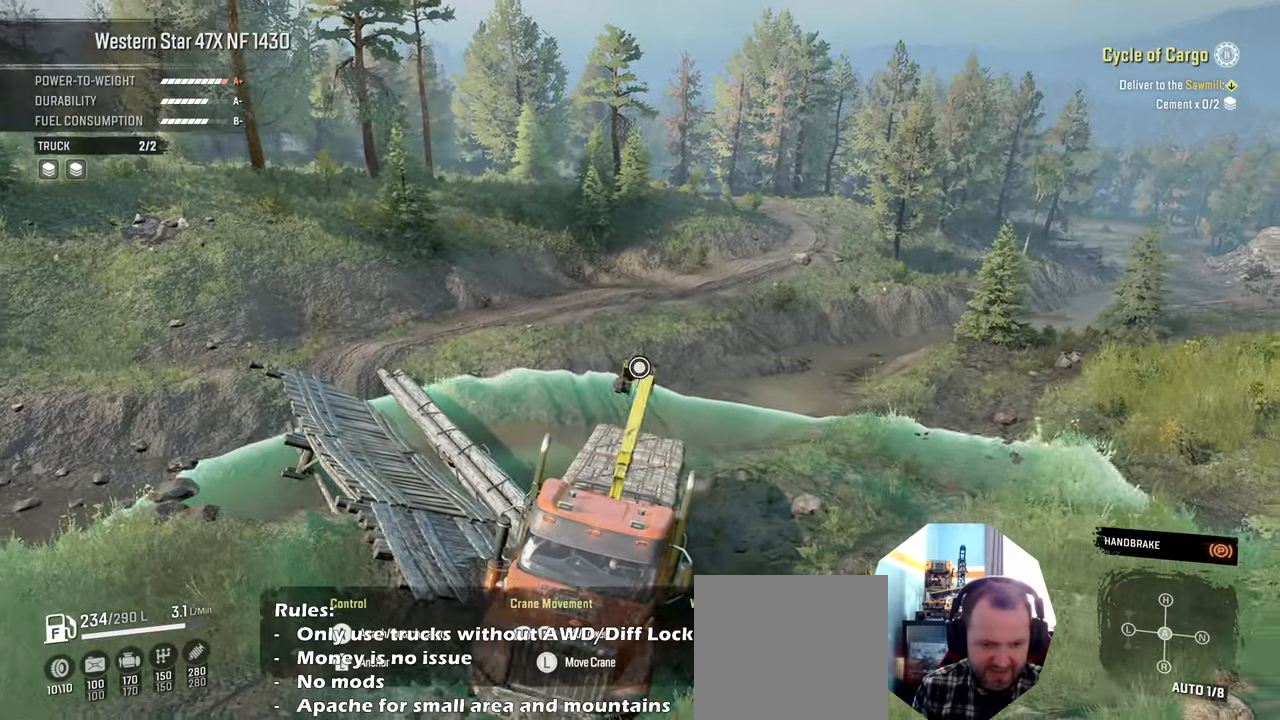
{"buttons": ["R1"], "left_stick": "down-right", "right_stick": "center", "events": [[134, "R1", "down"]]}
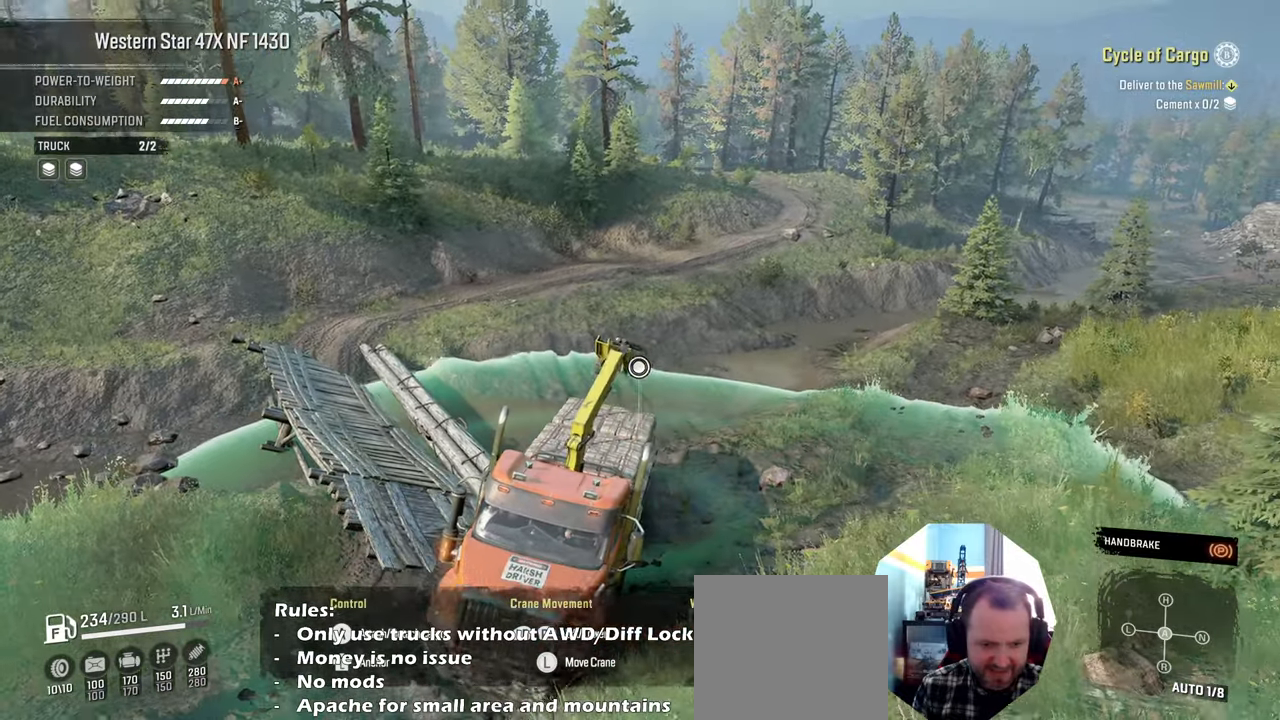
{"buttons": ["R1"], "left_stick": "down-right", "right_stick": "center", "events": []}
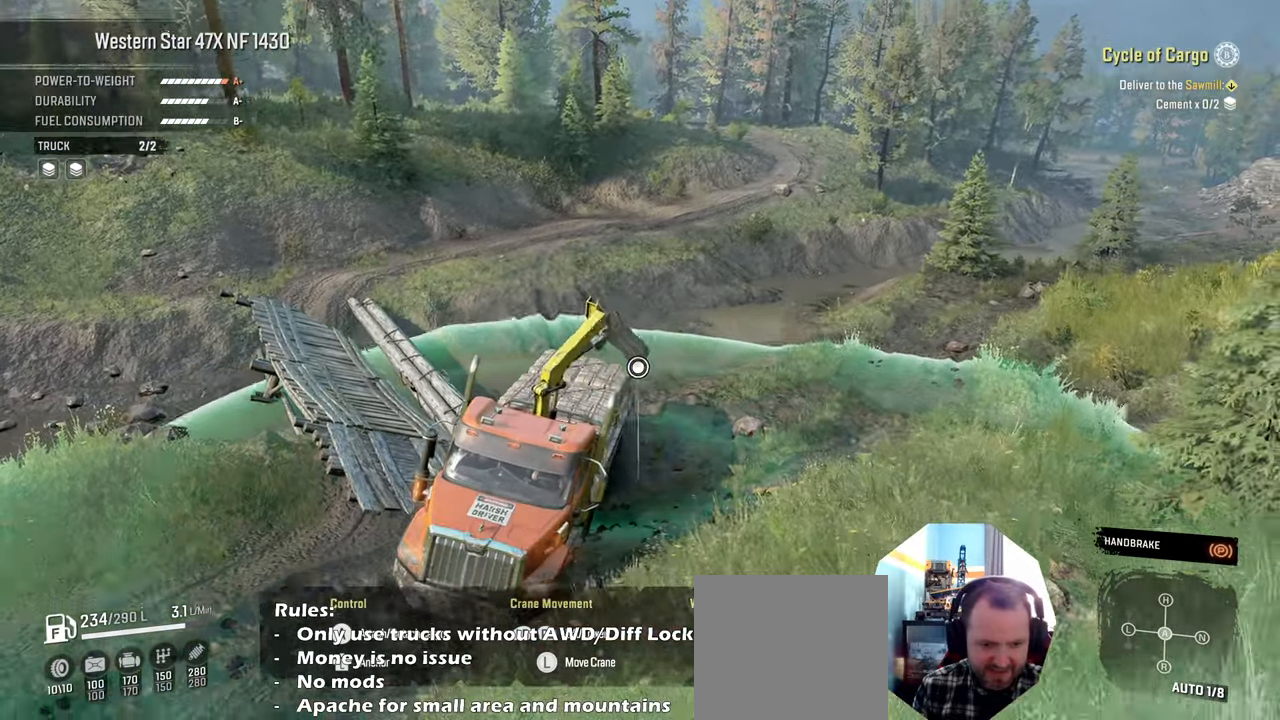
{"buttons": ["R1"], "left_stick": "down-right", "right_stick": "up-right", "events": [[200, "left_stick", "down"], [367, "left_stick", "down-right"], [467, "right_stick", "up-right"]]}
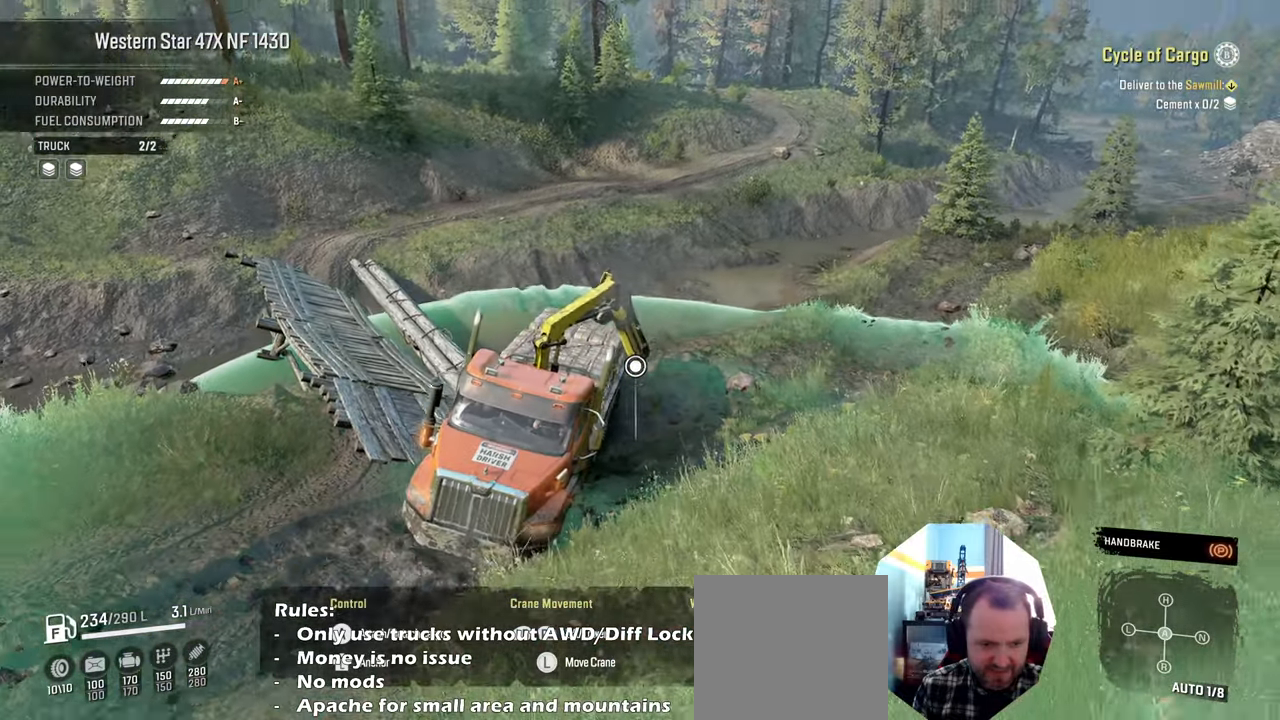
{"buttons": ["R1"], "left_stick": "up", "right_stick": "right", "events": [[134, "left_stick", "center"], [434, "left_stick", "up"], [500, "right_stick", "right"]]}
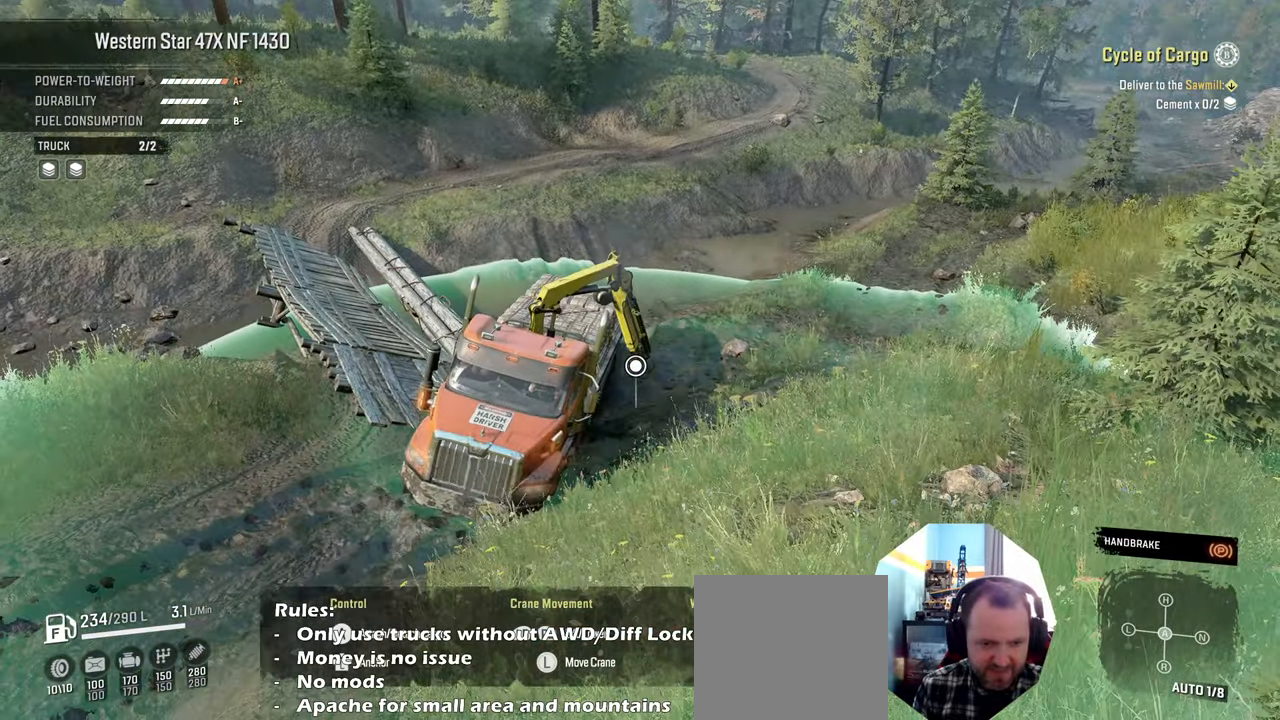
{"buttons": ["R1"], "left_stick": "up", "right_stick": "right", "events": [[200, "left_stick", "center"], [500, "left_stick", "up"]]}
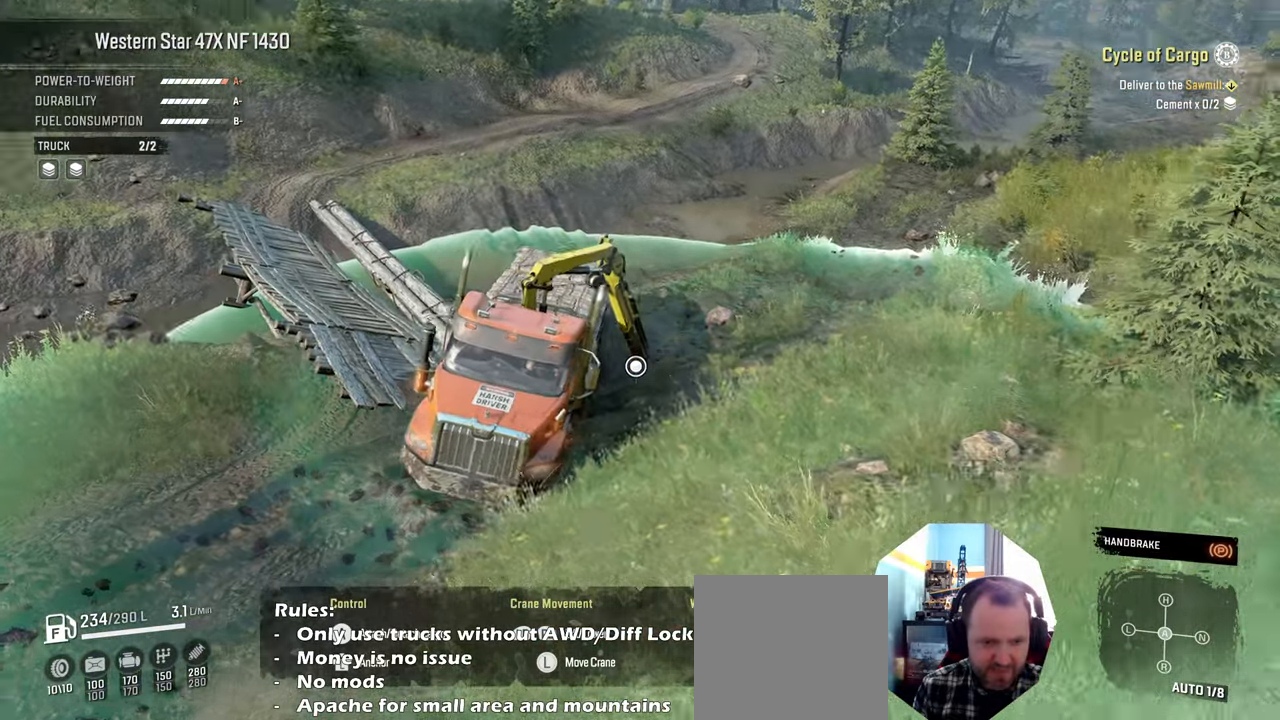
{"buttons": ["R1"], "left_stick": "up", "right_stick": "right", "events": []}
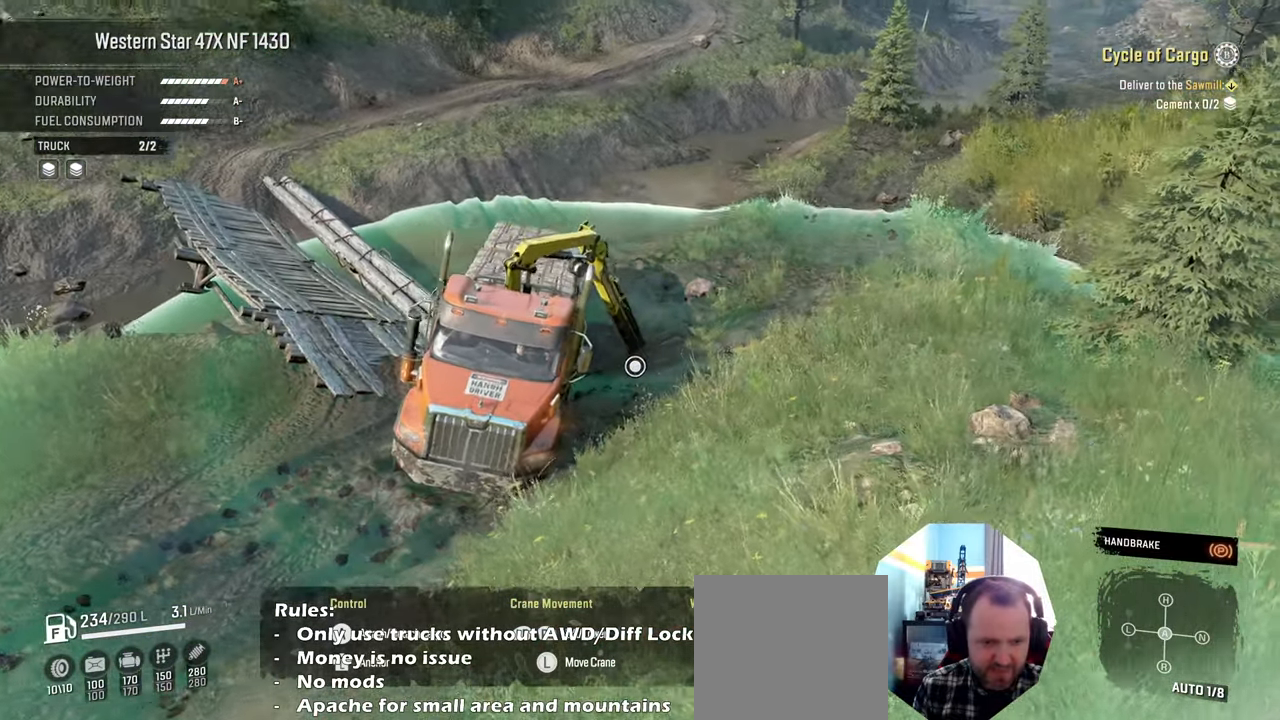
{"buttons": ["R1"], "left_stick": "up", "right_stick": "right", "events": [[100, "right_stick", "center"], [334, "right_stick", "right"]]}
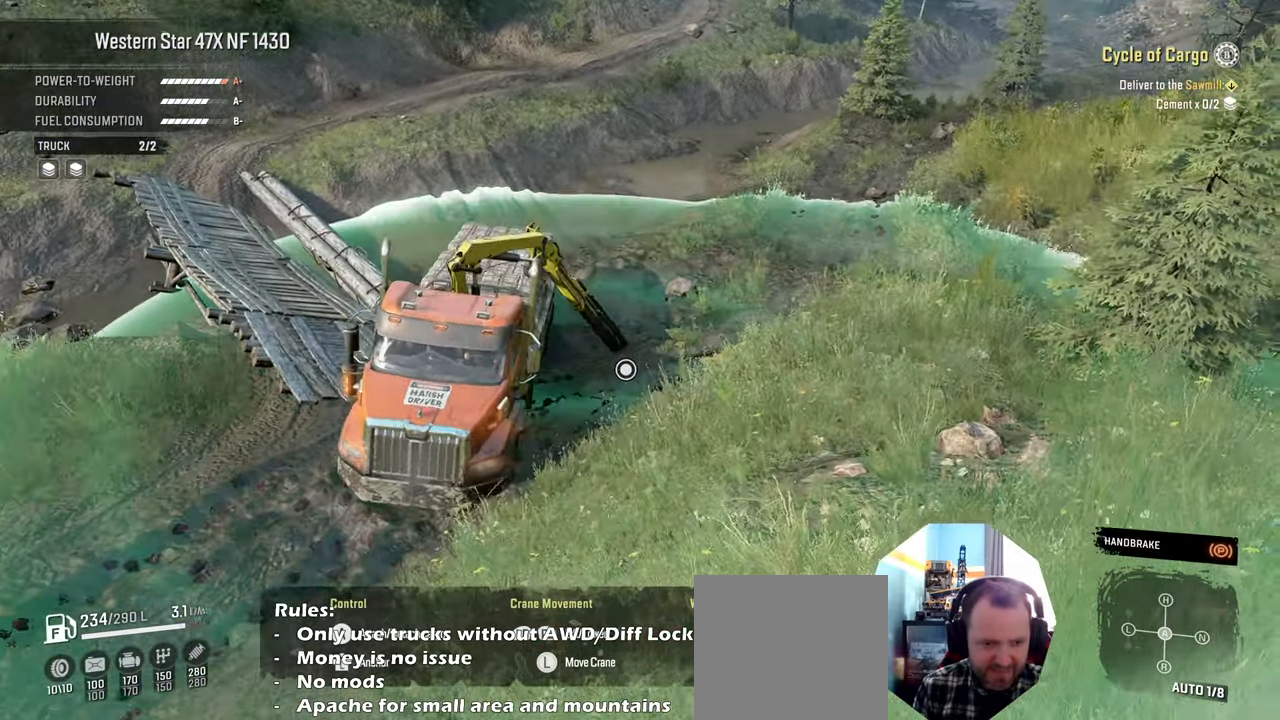
{"buttons": ["R1"], "left_stick": "up", "right_stick": "center", "events": [[500, "right_stick", "center"]]}